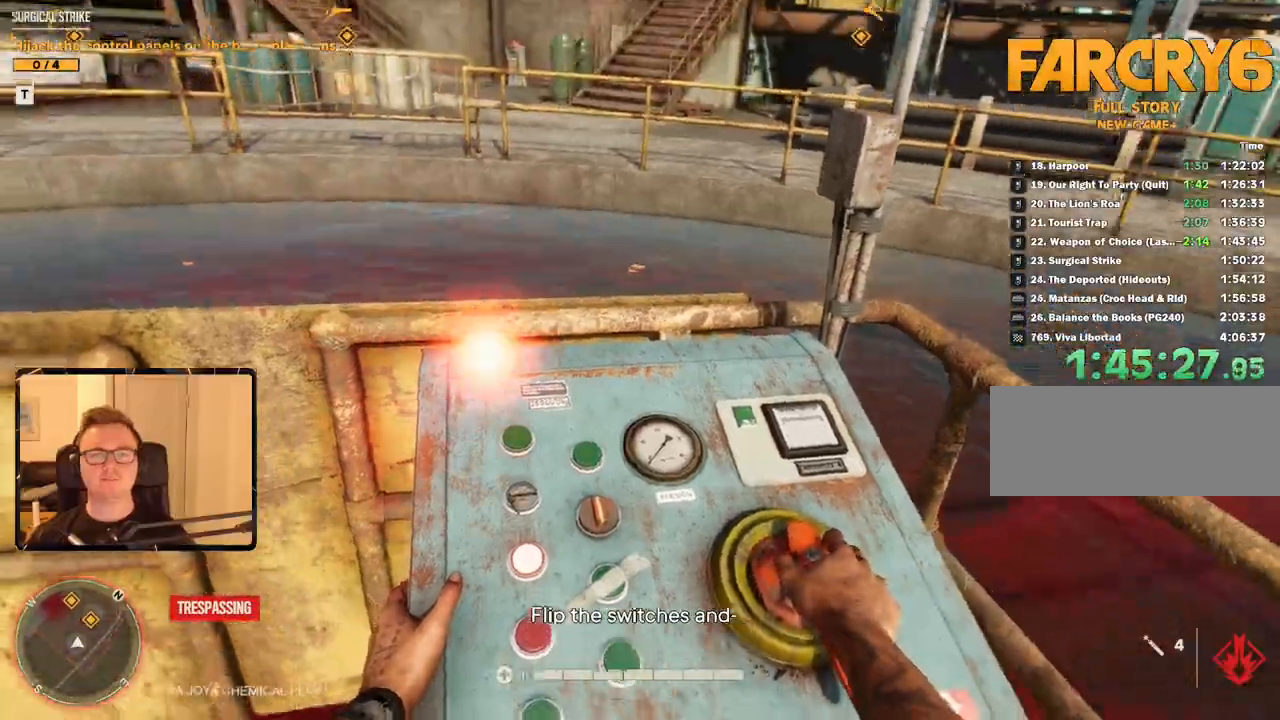
Gameplay with keyboard and mouse; each line is a JSON object with the keys and mouse buttons held at the frame after it. "events" lists presses ("down") and releases ("up") of "1", "2", "3", "4", "5", "6", "7", "8", "9", "a", "alt", "b", "c", "caps_lock", "ctrl", "d", "e", "escape", "f", "g", "h", "m", "n", "q", "r", "return", "s", "shift", "space", "t", "tab", "v", "w", "x", "y", "z", "mouse_left", "mouse_right", "mouse_mb4", "mouse_mb5", "mouse_wheel_up" and "mouse_wheel_down" between this image and that frame as [ms after this image, input, new state], when the widget could be followed in between. "mouse_left", "mouse_right", "mouse_mb4", "mouse_mb5", "mouse_wheel_up", "mouse_wheel_down" = the "left", "right", "mb4", "mb5", "wheel_up", "wheel_down" buttons of the "mouse" list. No other keys are recorded. Mouse movement is not recorded.
{"keys": ["d", "s"], "mouse": [], "events": []}
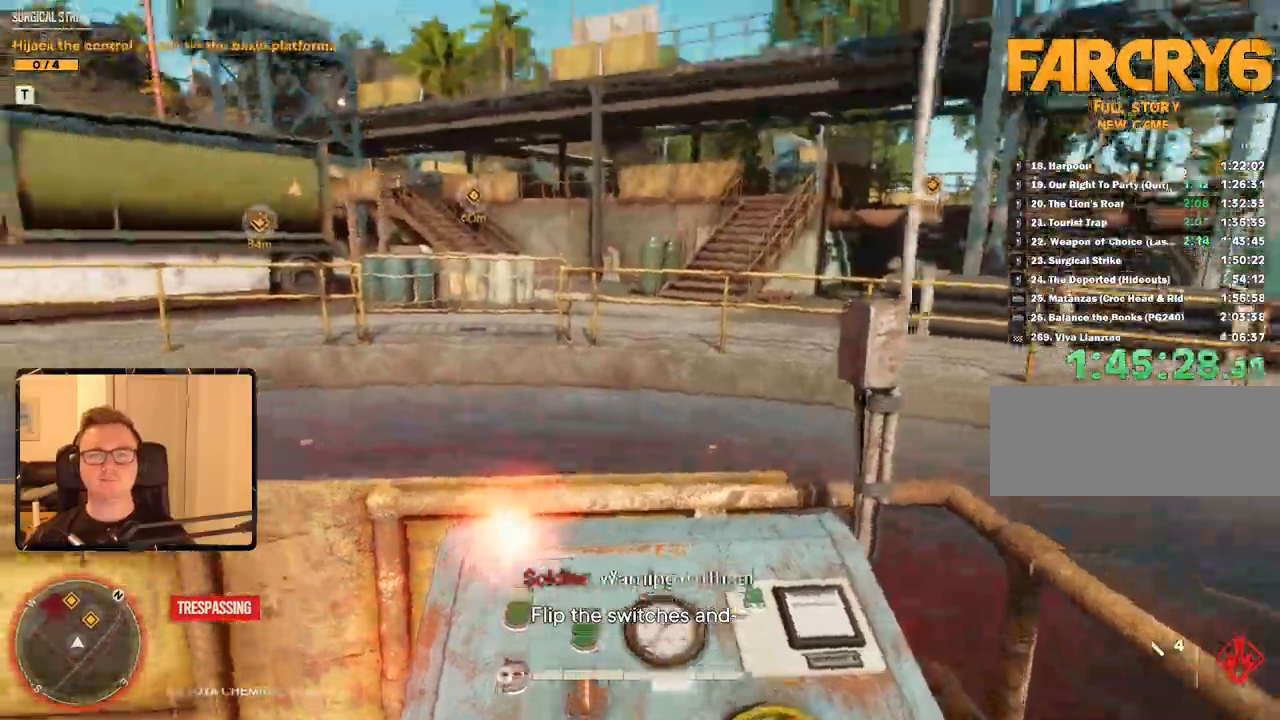
{"keys": ["shift", "w"], "mouse": []}
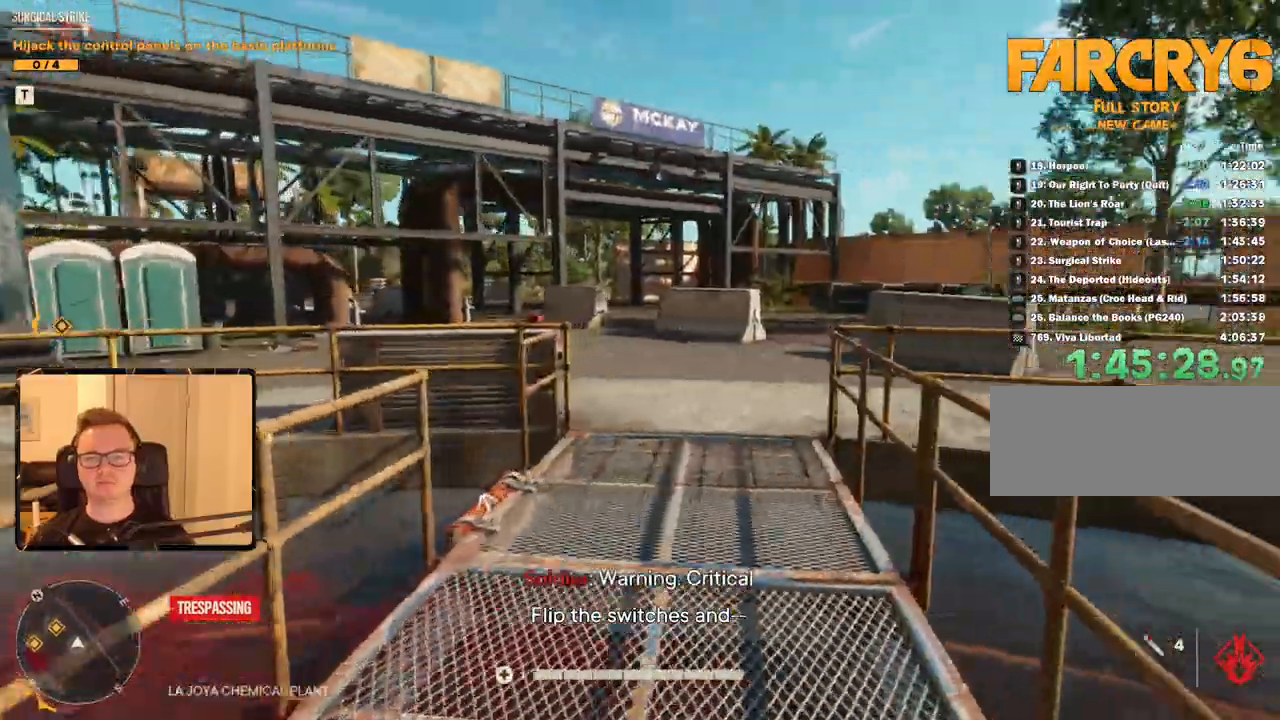
{"keys": ["shift", "w"], "mouse": [], "events": []}
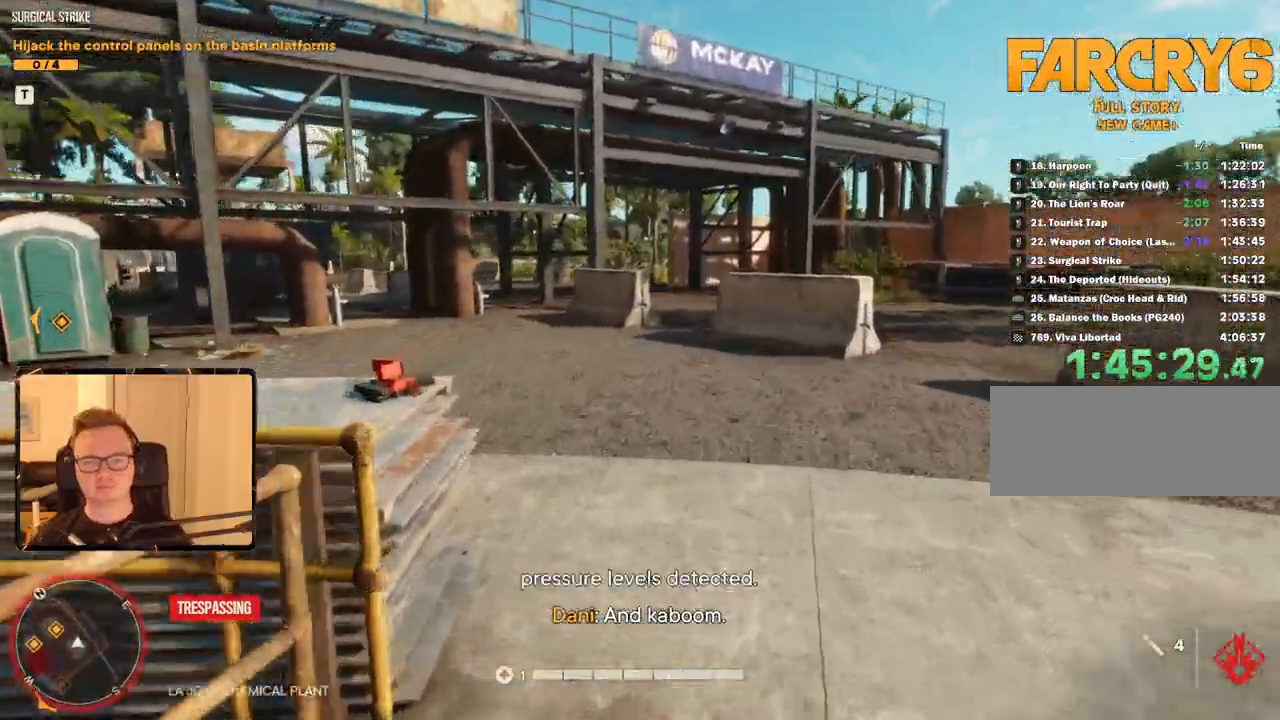
{"keys": ["shift", "w"], "mouse": [], "events": []}
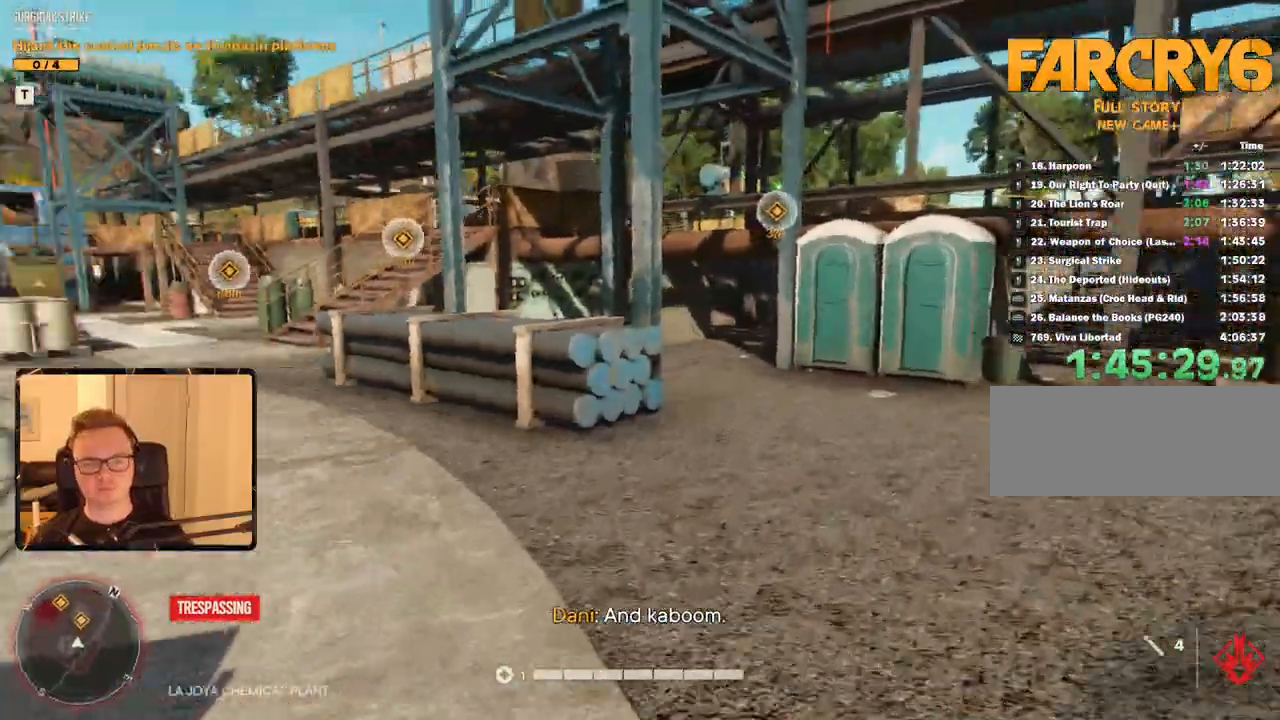
{"keys": ["shift", "w"], "mouse": [], "events": []}
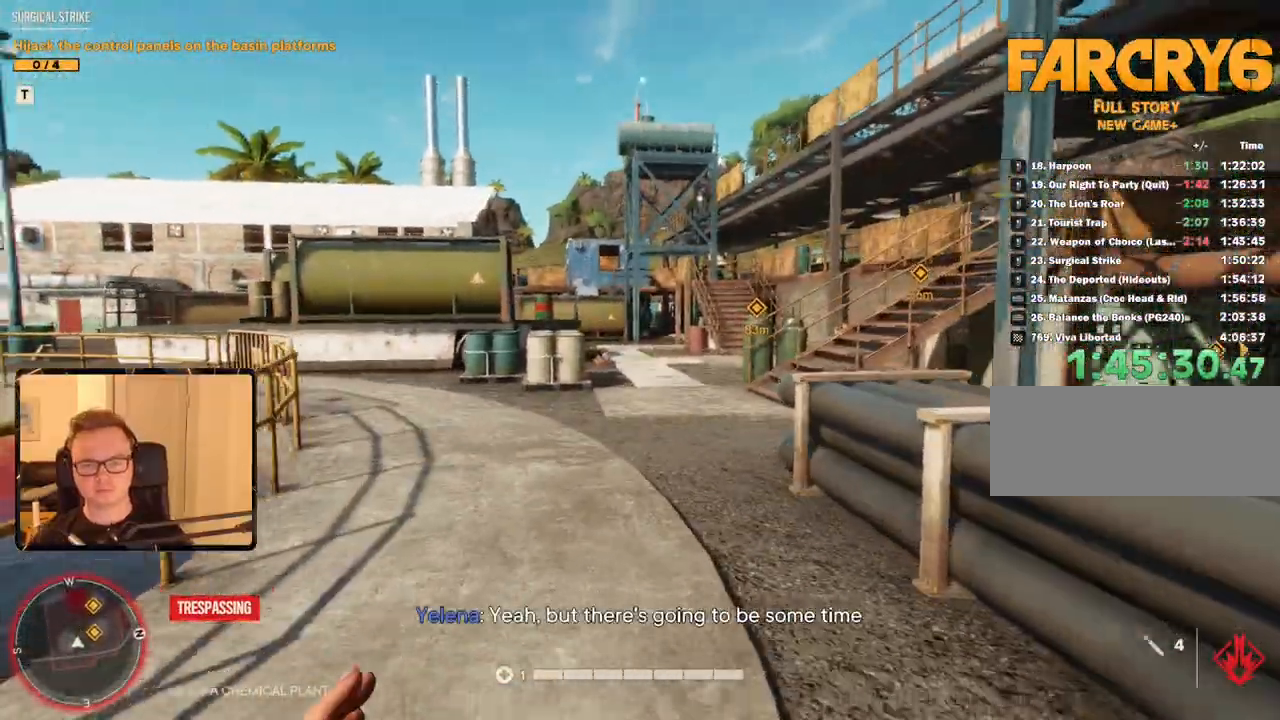
{"keys": ["shift", "w"], "mouse": ["mb4"], "events": [[450, "mouse_mb4", "down"]]}
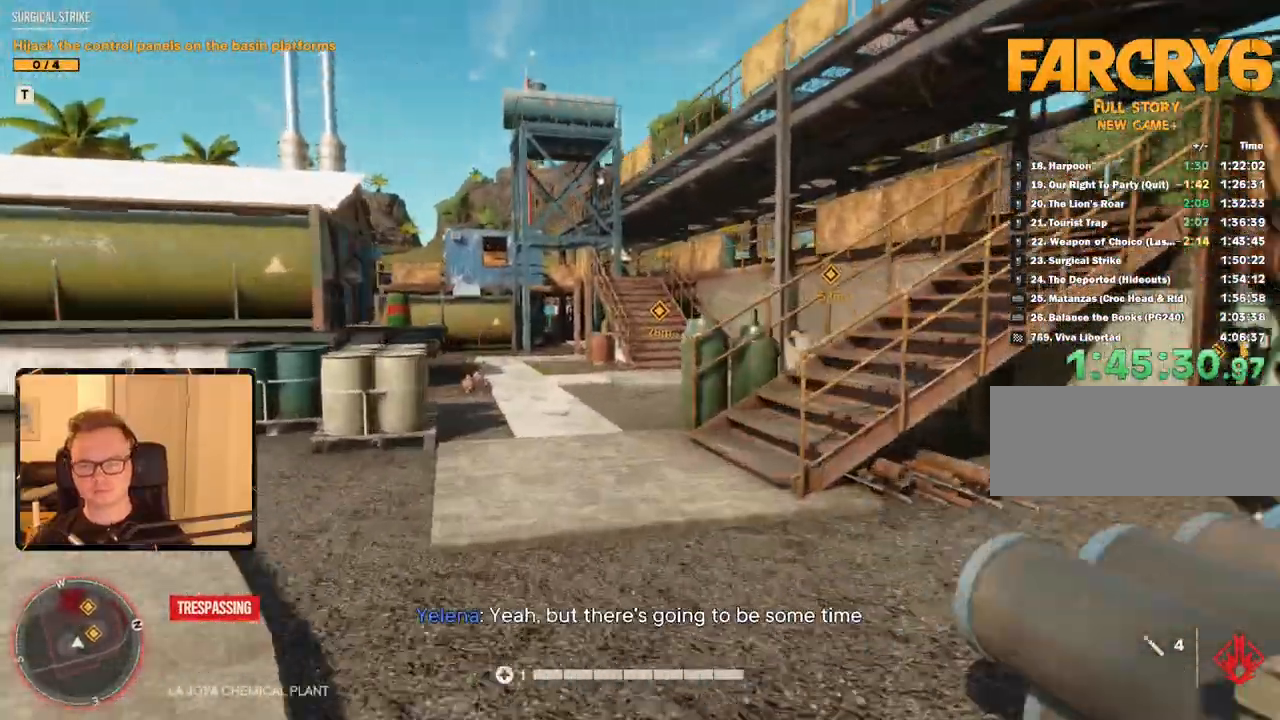
{"keys": ["shift", "w"], "mouse": [], "events": [[50, "mouse_mb4", "up"], [317, "mouse_left", "down"], [400, "mouse_left", "up"]]}
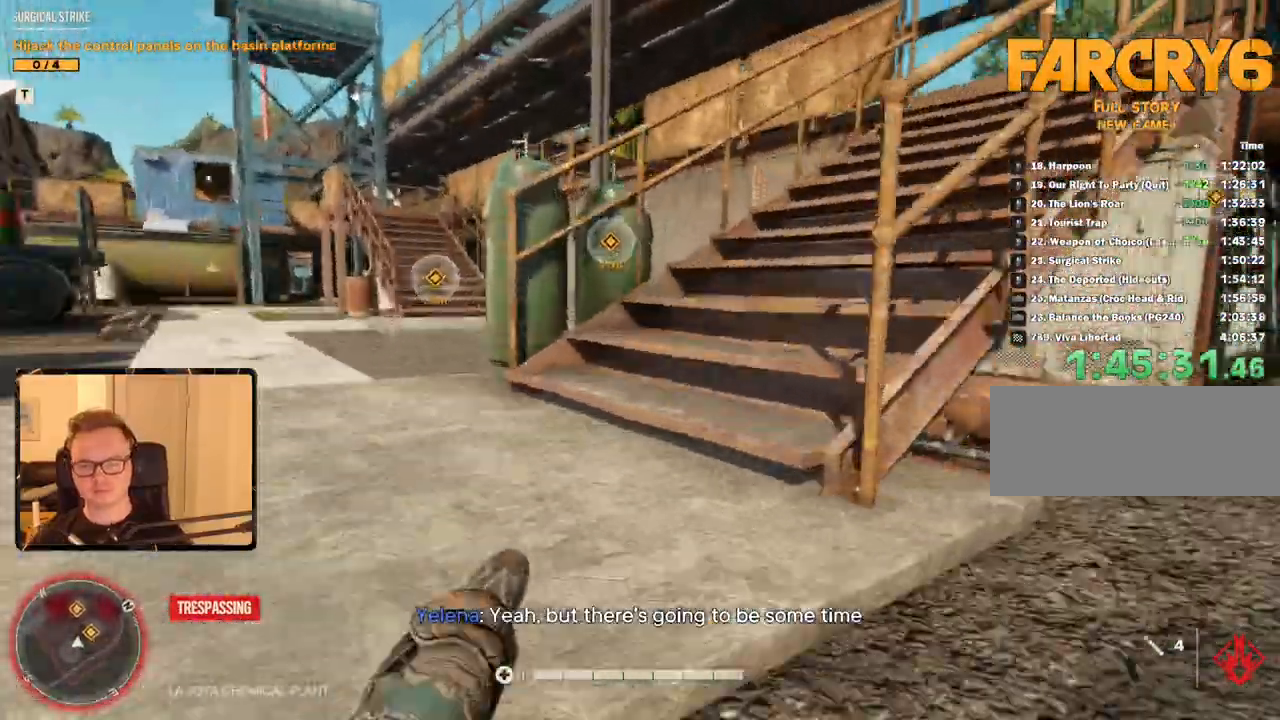
{"keys": ["shift", "w"], "mouse": [], "events": []}
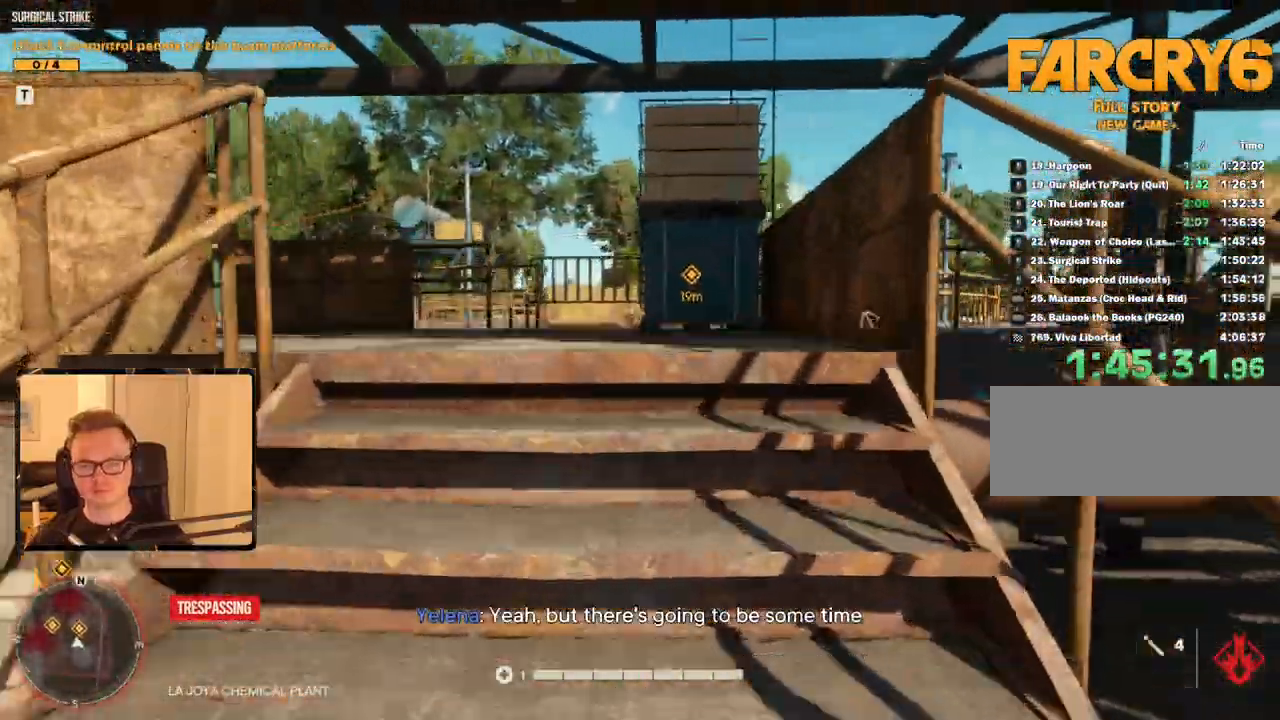
{"keys": ["shift", "w"], "mouse": []}
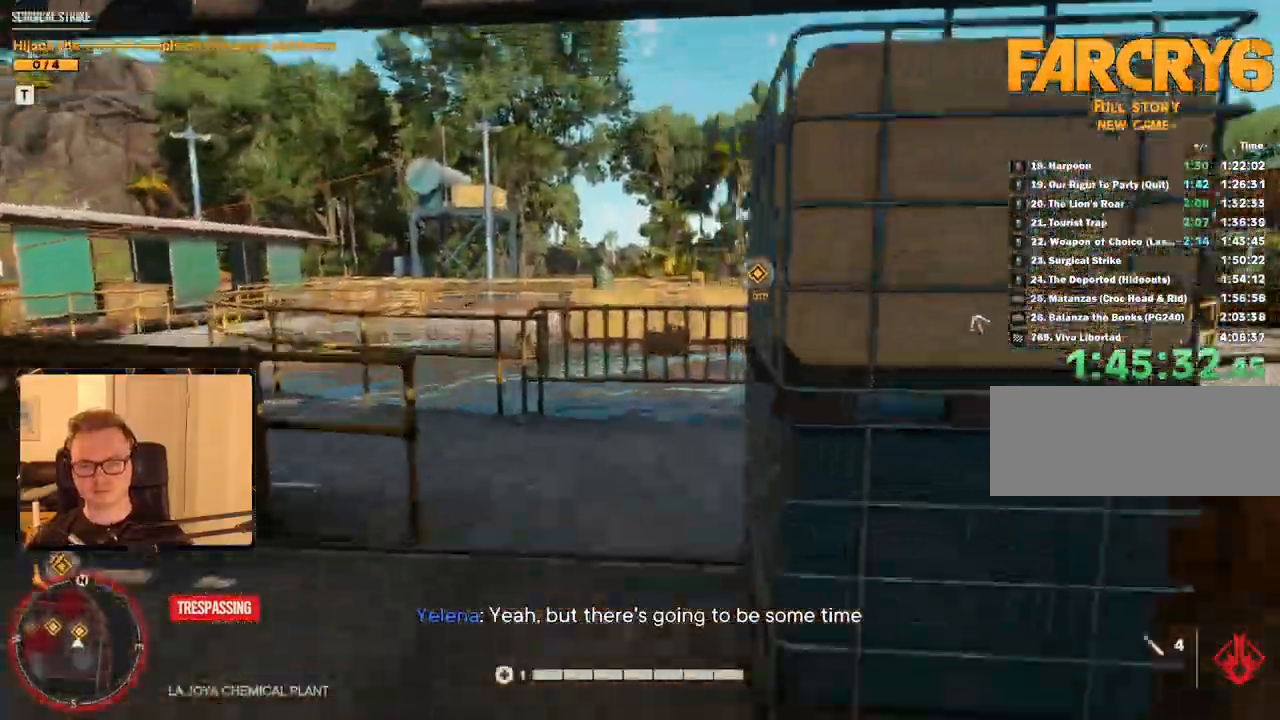
{"keys": ["shift", "w"], "mouse": [], "events": []}
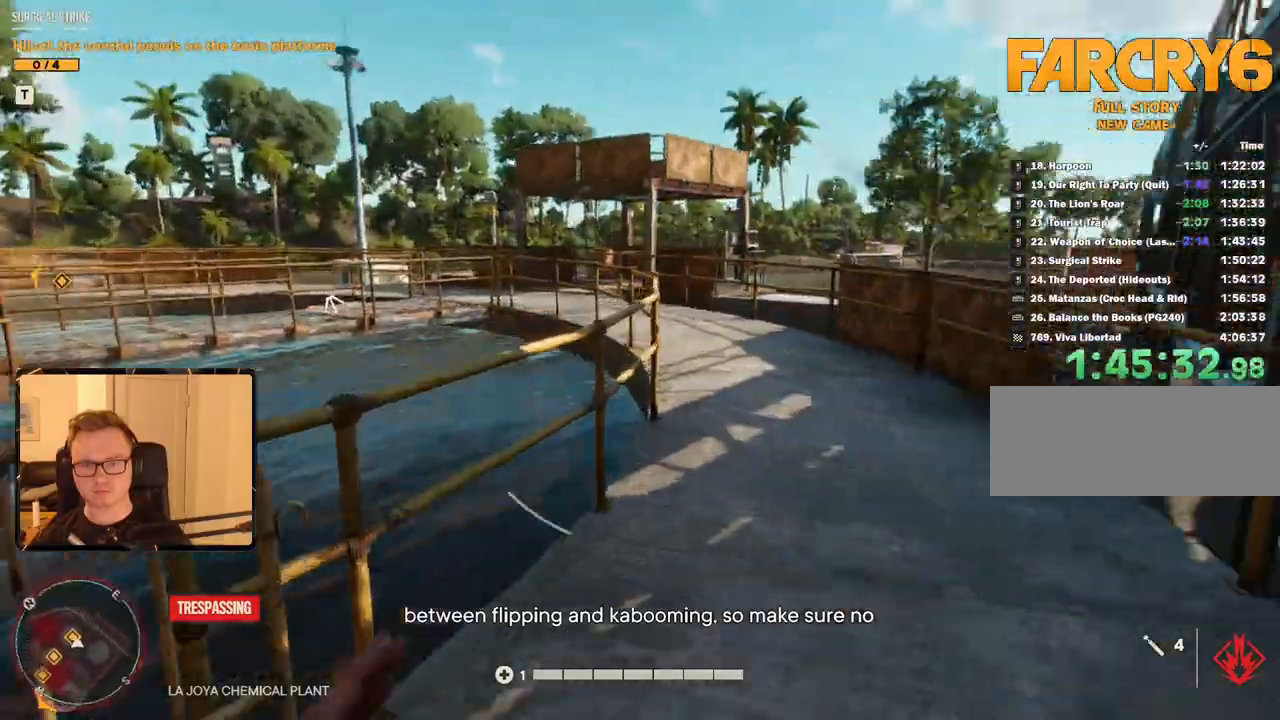
{"keys": ["shift", "w"], "mouse": [], "events": []}
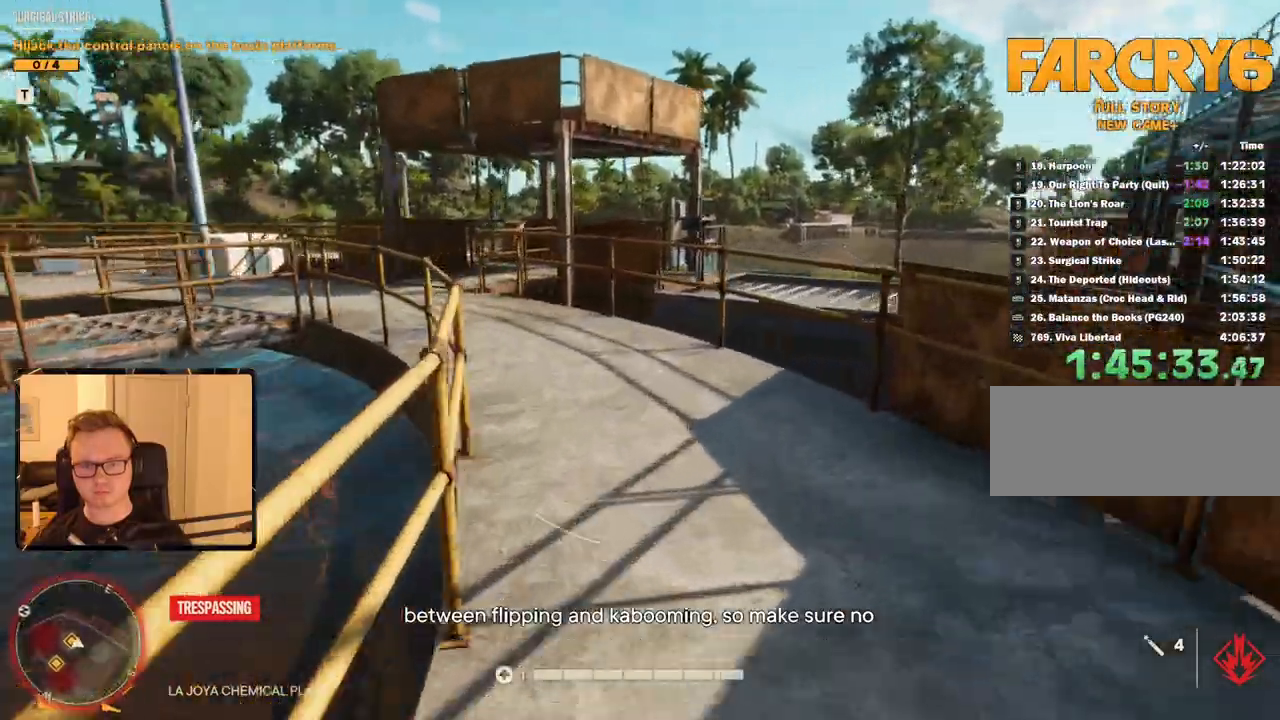
{"keys": ["shift", "w"], "mouse": [], "events": []}
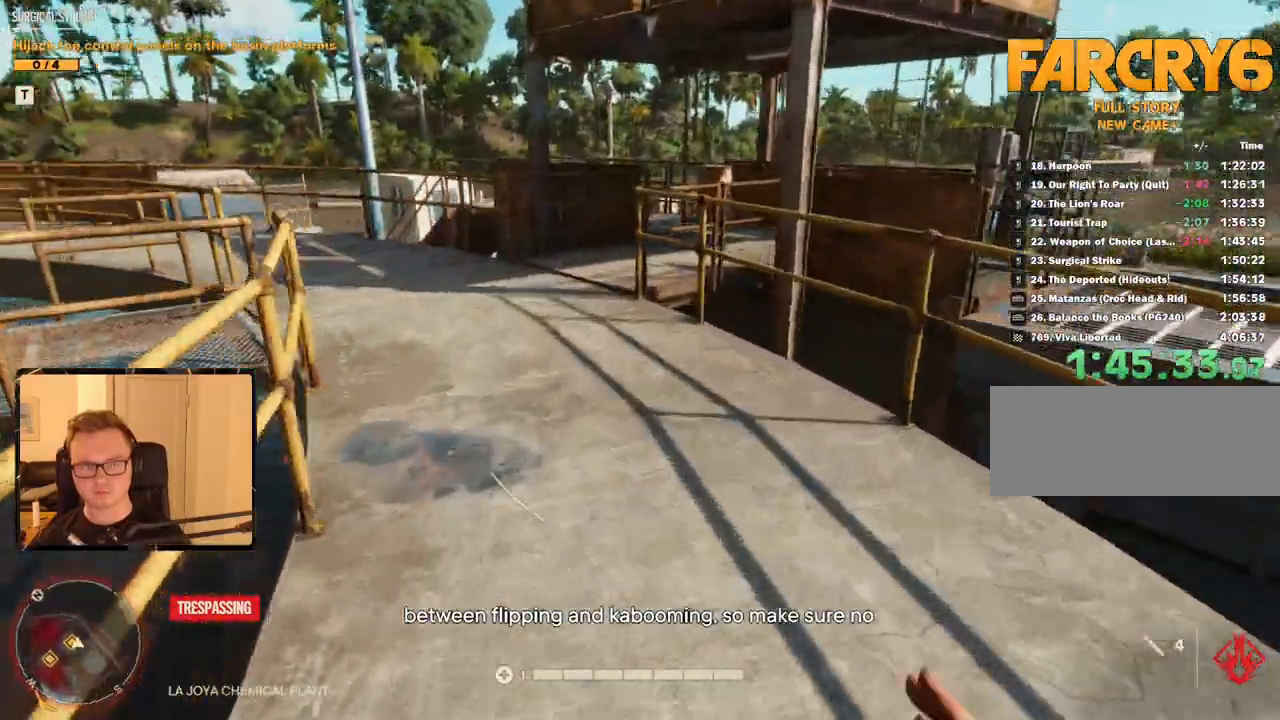
{"keys": ["shift", "w"], "mouse": [], "events": []}
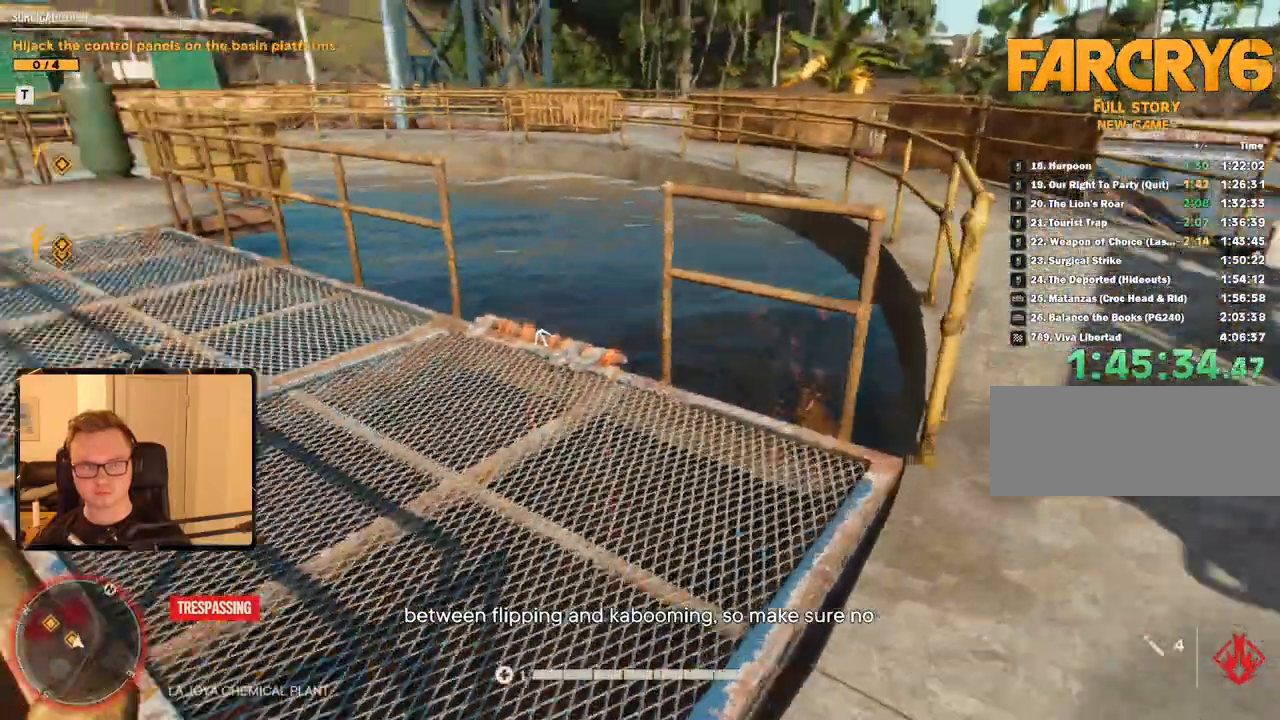
{"keys": ["shift", "w"], "mouse": [], "events": []}
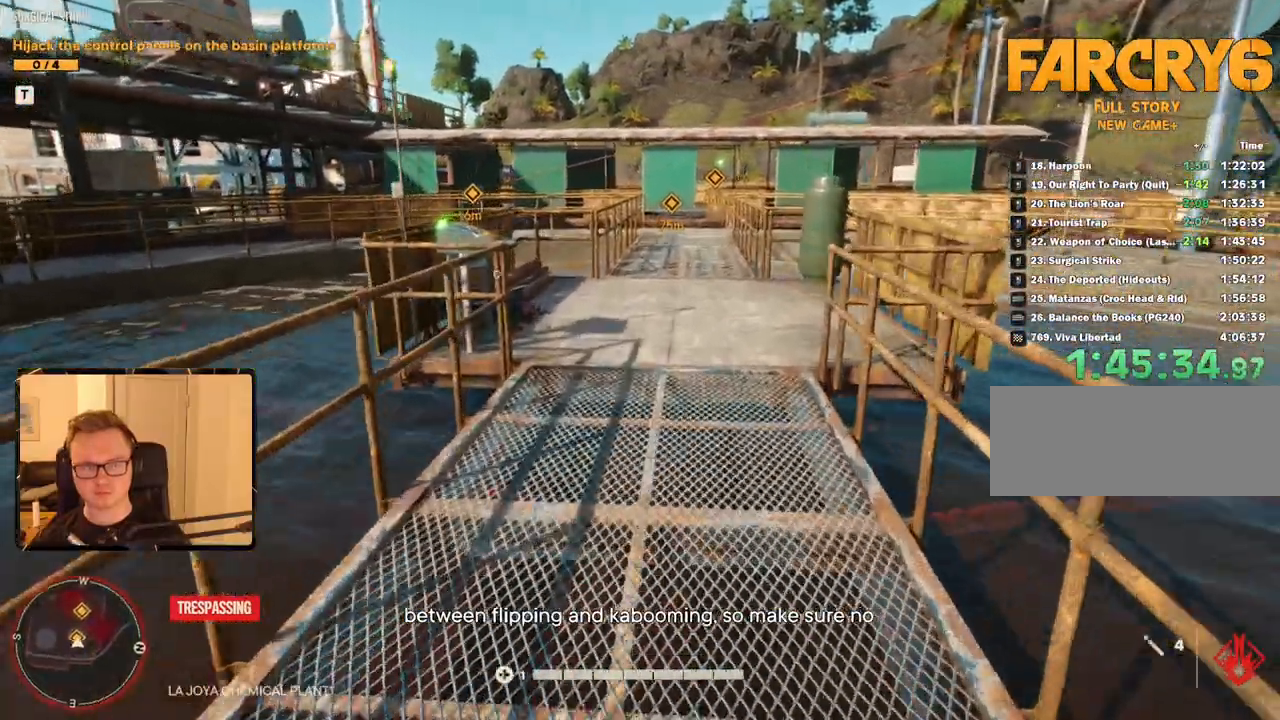
{"keys": ["e"], "mouse": [], "events": [[433, "w", "up"], [467, "e", "down"], [467, "shift", "up"]]}
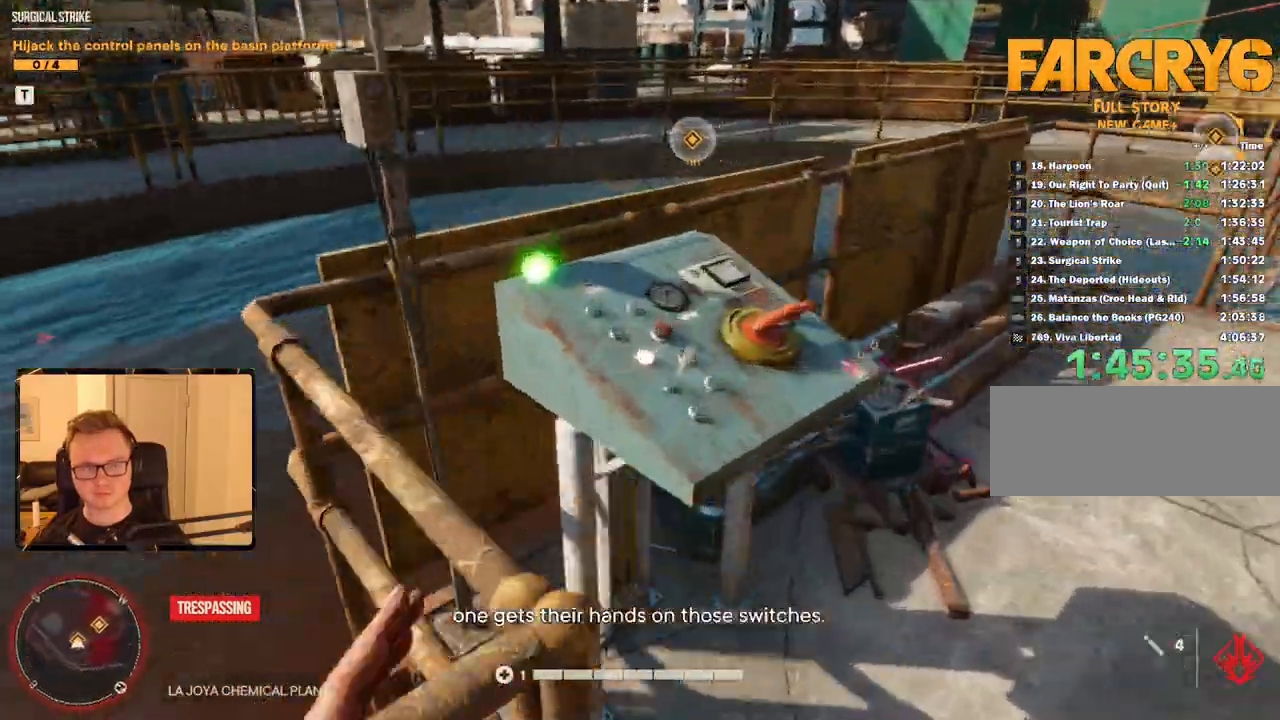
{"keys": [], "mouse": [], "events": [[67, "e", "up"], [150, "e", "down"], [250, "e", "up"]]}
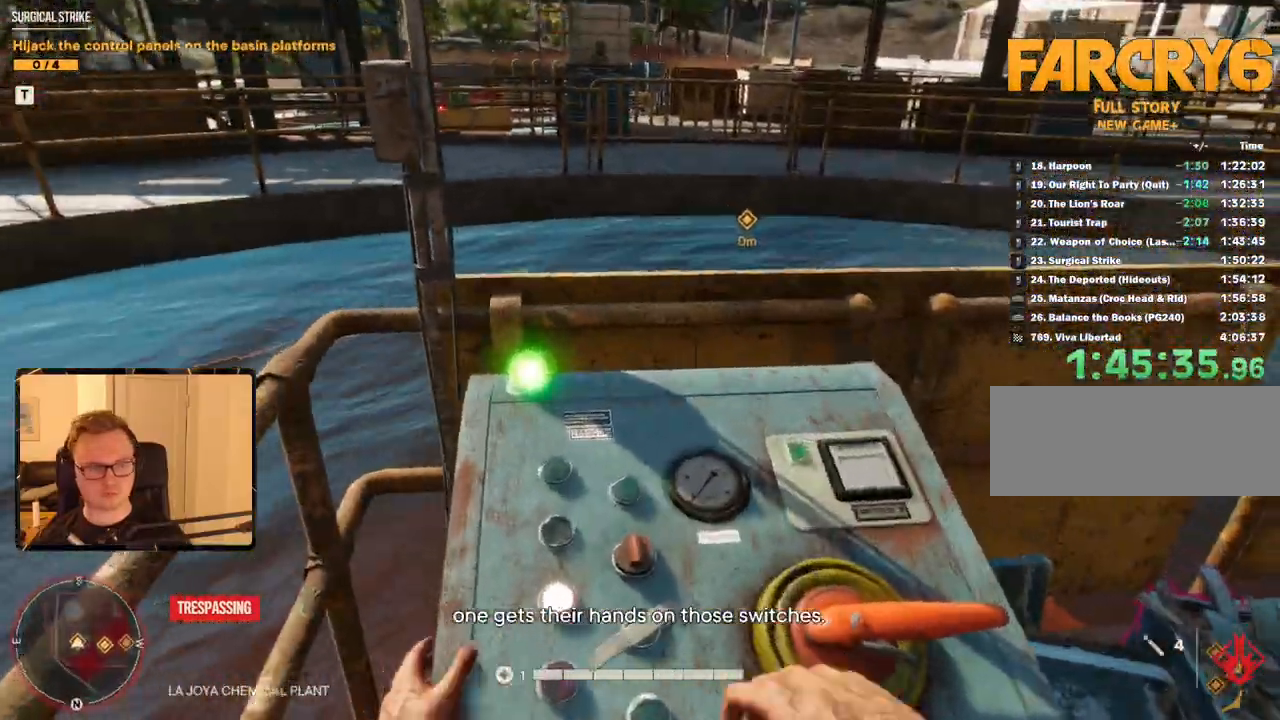
{"keys": [], "mouse": [], "events": []}